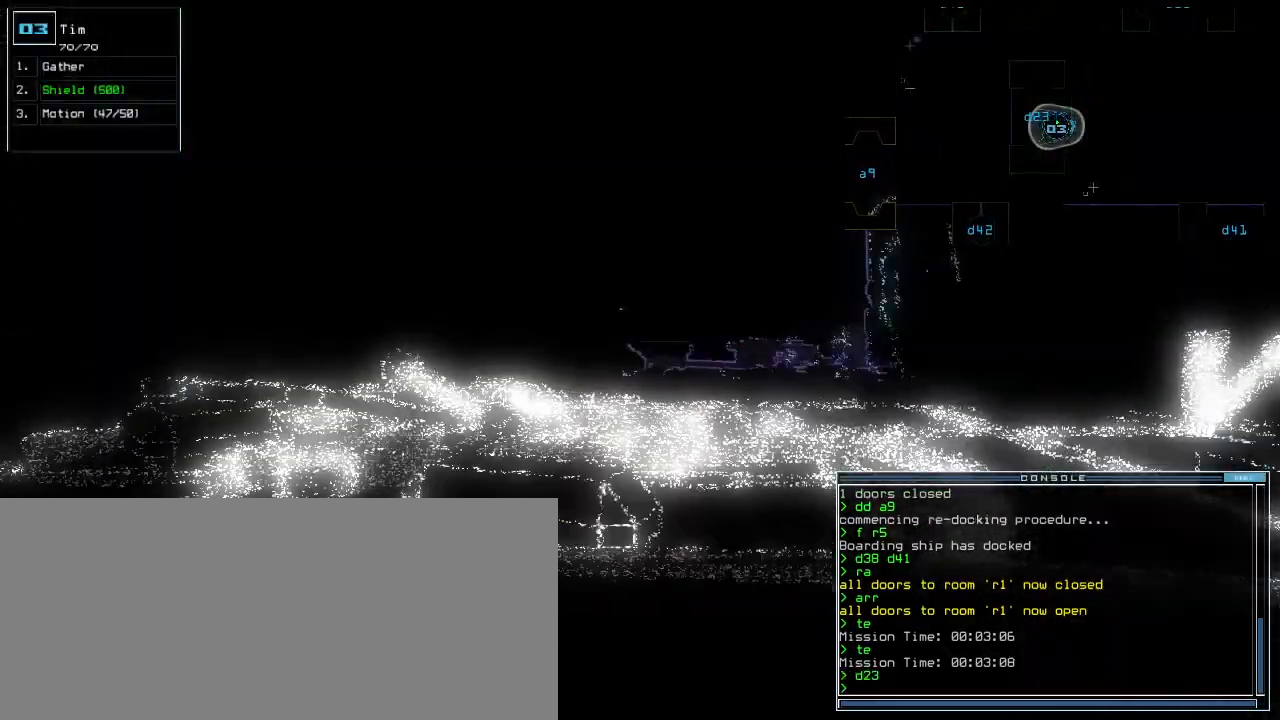
Gameplay with keyboard; each line is a JSON object with the keys held at the frame after it. "events" lists presses ("down") and releases ("up") of ".", "0", "1", "2", "3", "4", "5", "6", "7", "8", "9", "a", "b", "backspace", "c", "caps_lock", "comma", "ctrl_l", "ctrl_r", "d", "down", "e", "equals", "escape", "f", "f12", "g", "h", "i", "j", "k", "l", "left", "m", "minus", "n", "o", "p", "q", "quote", "r", "return", "right", "s", "semicolon", "shift_l", "shift_r", "space", "t", "tab", "tilde", "u", "up", "v", "w", "x", "y" and "z" between this image and that frame as [ms after this image, input, new state], when the widget could be followed in between. No other keys are recorded. Mouse input is not recorded. Not read: other_keys.
{"keys": [], "events": [[80, "space", "up"]]}
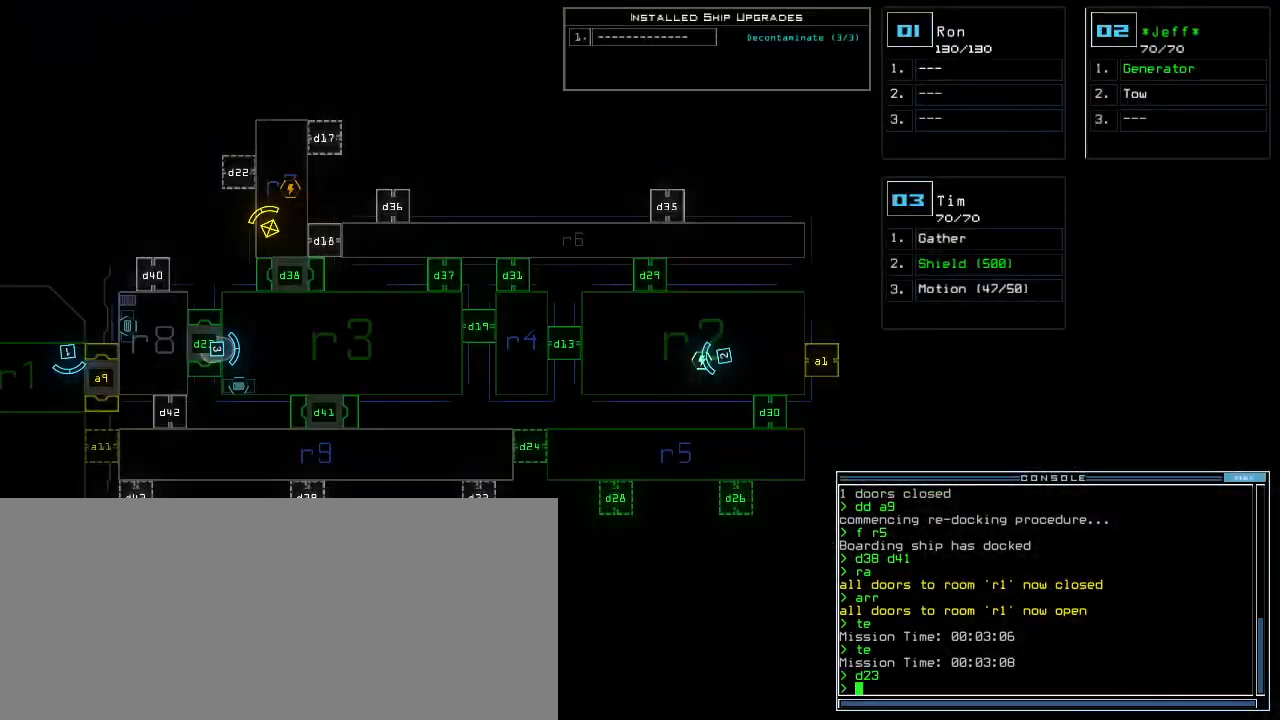
{"keys": ["up"], "events": [[20, "space", "down"], [40, "up", "down"], [100, "space", "up"]]}
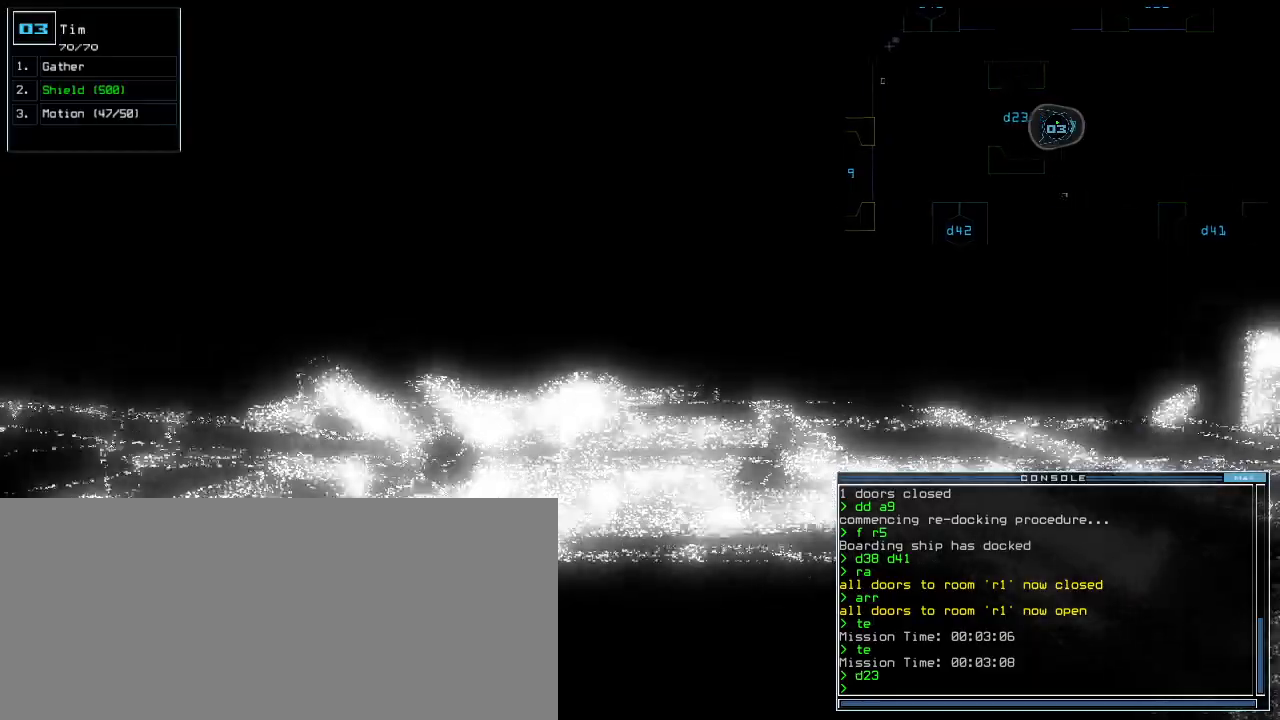
{"keys": [], "events": [[380, "up", "up"]]}
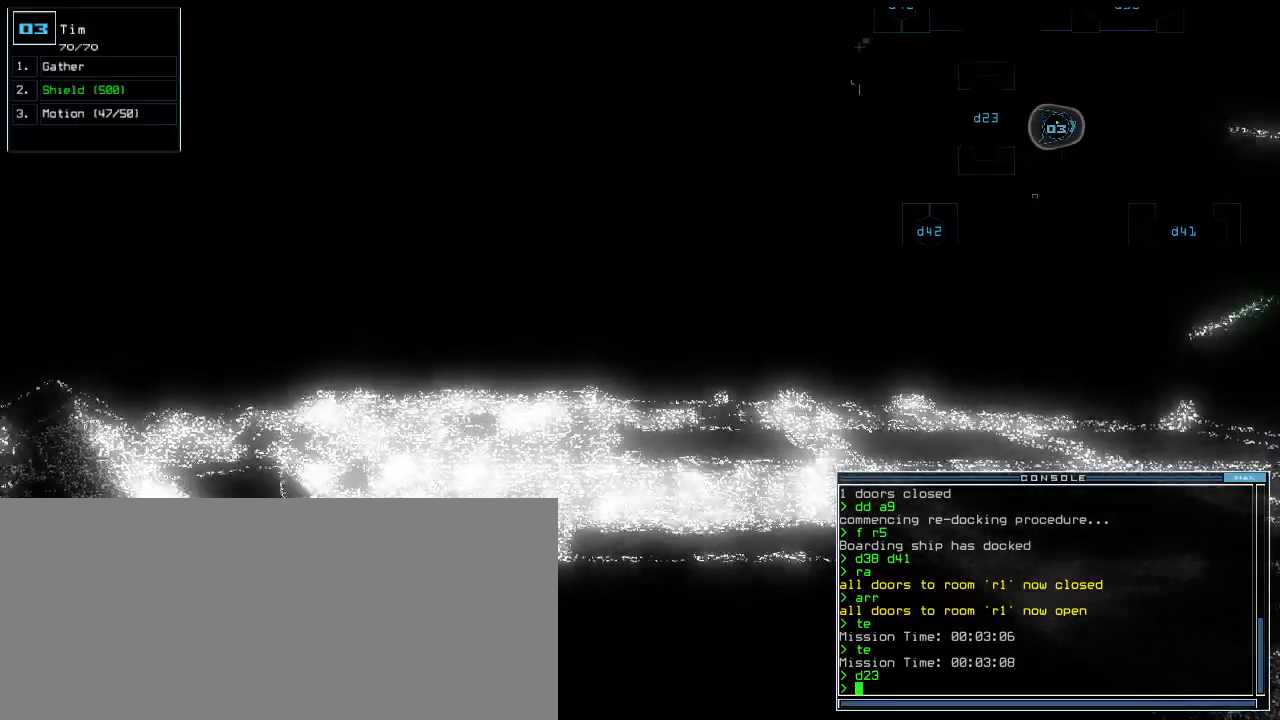
{"keys": [], "events": []}
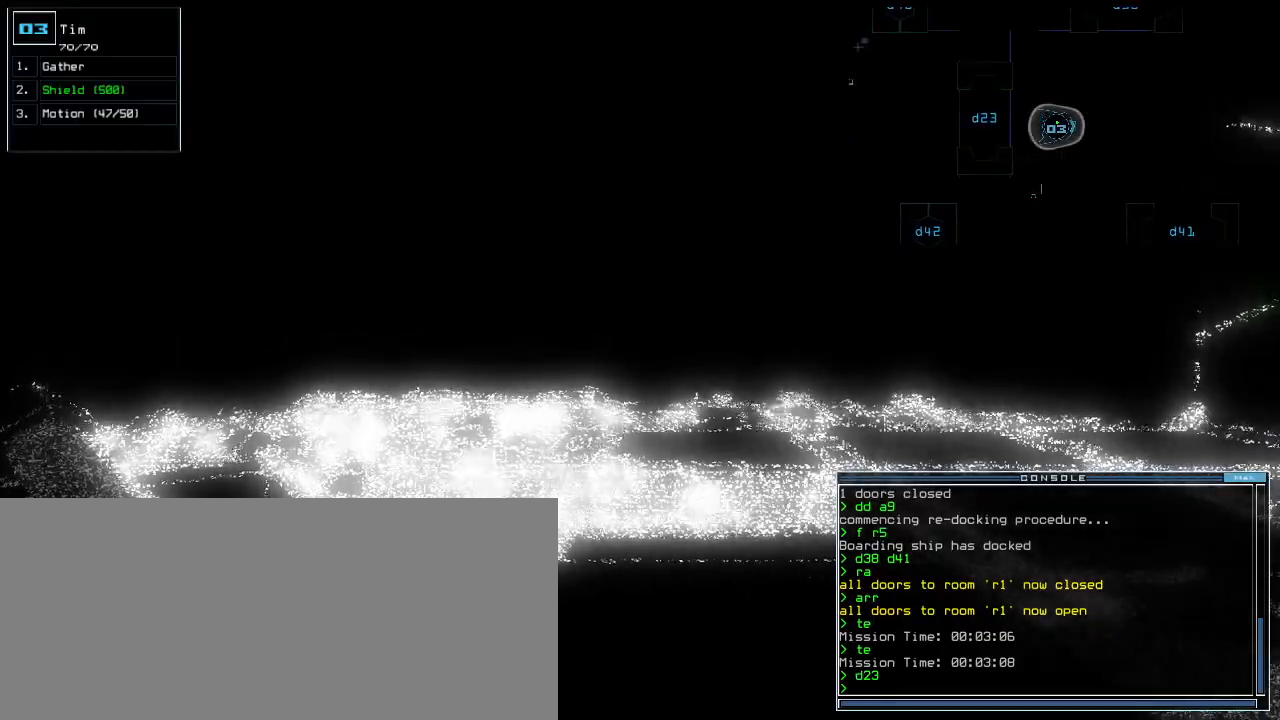
{"keys": ["left", "up"], "events": [[280, "up", "down"], [440, "left", "down"]]}